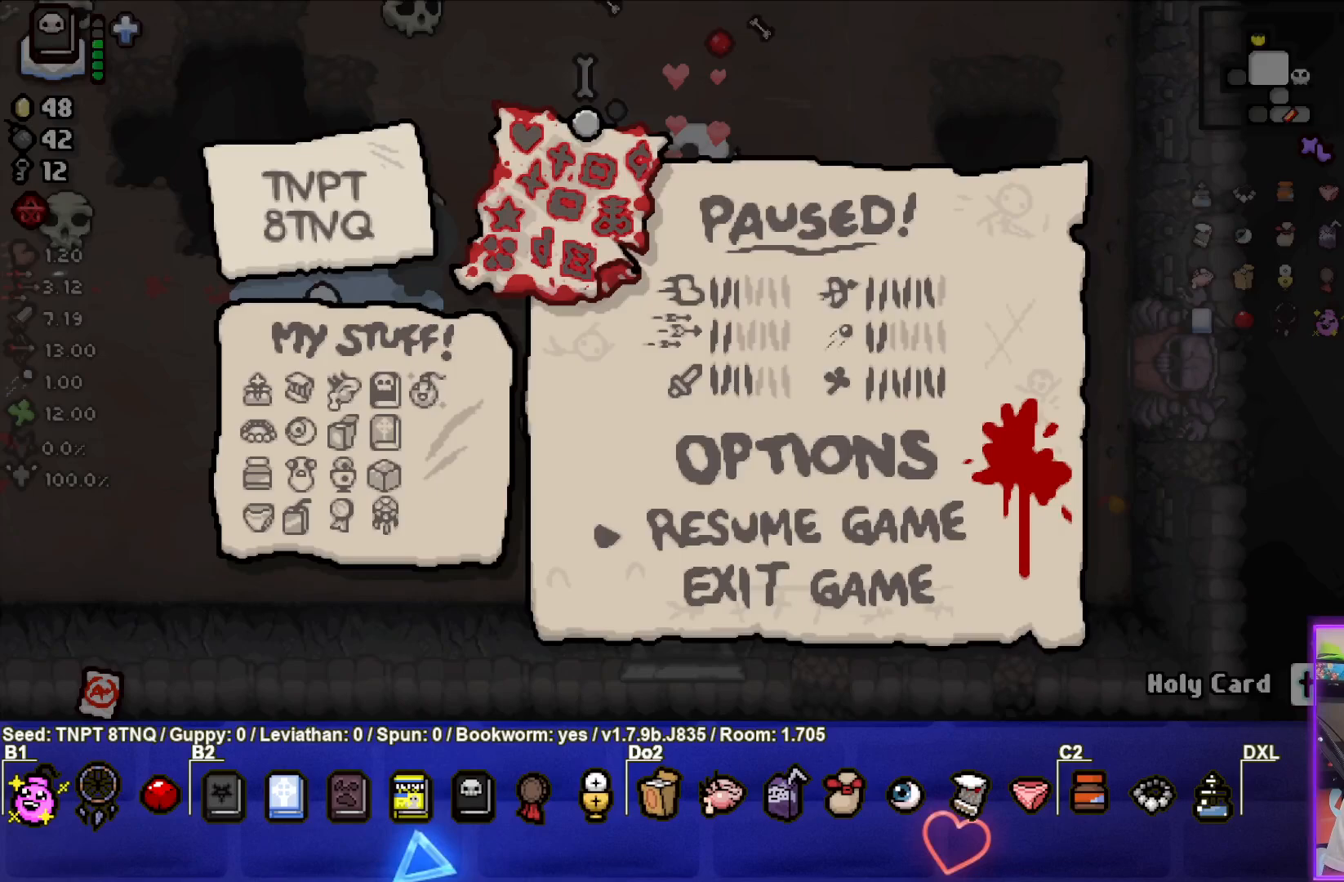
Gameplay with a controller (PlayStation layout); each line is a JSON object with the inputs held at the frame after it. "events" lists button and stick changes between this image and that frame as [ms after this image, input, new state], when the widget could be followed in between. Not read: L3.
{"buttons": ["START"], "left_stick": "center", "right_stick": "center", "events": [[417, "START", "down"]]}
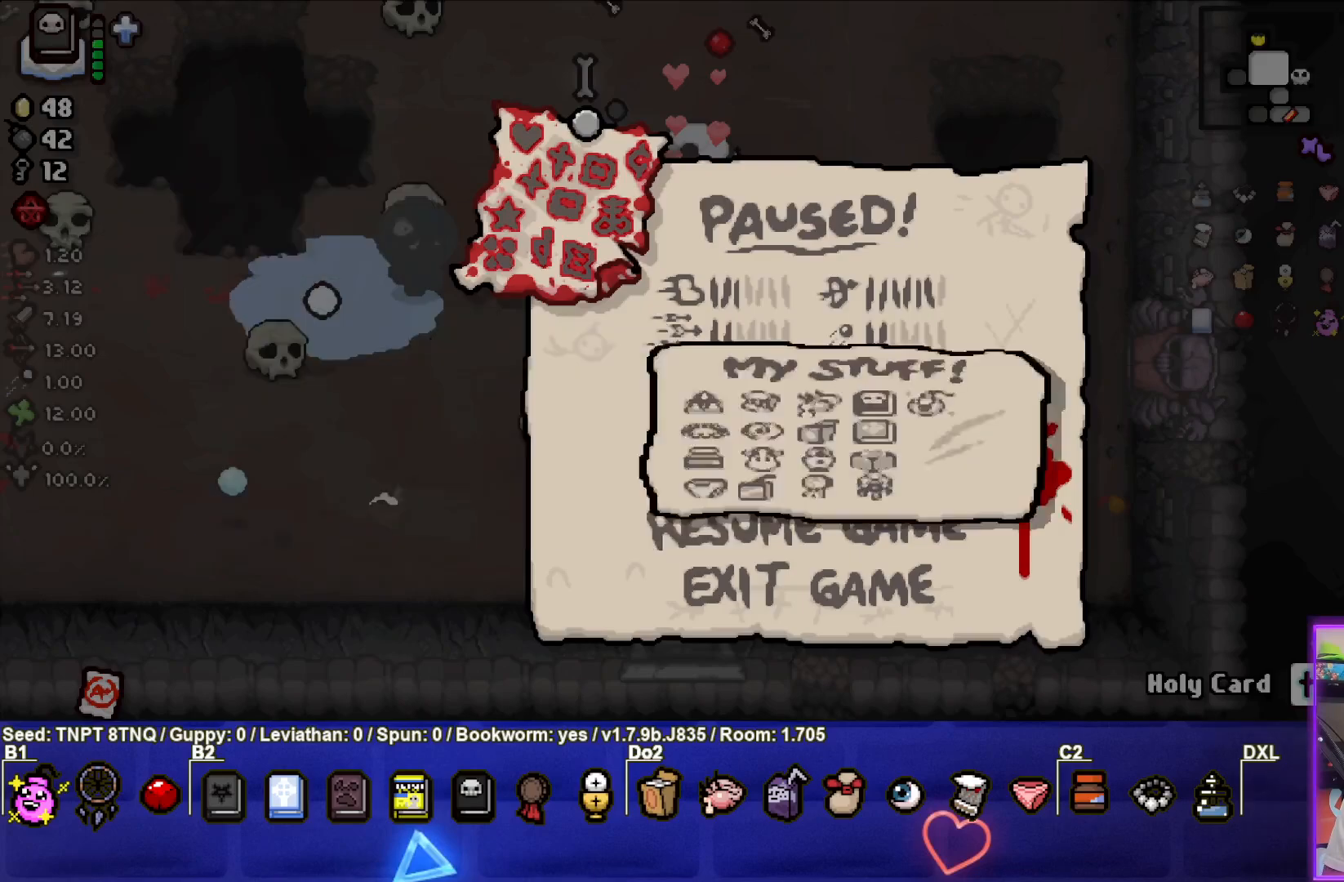
{"buttons": ["TRIANGLE"], "left_stick": "center", "right_stick": "center", "events": [[17, "START", "up"], [200, "left_stick", "down-left"], [233, "TRIANGLE", "down"], [417, "left_stick", "center"]]}
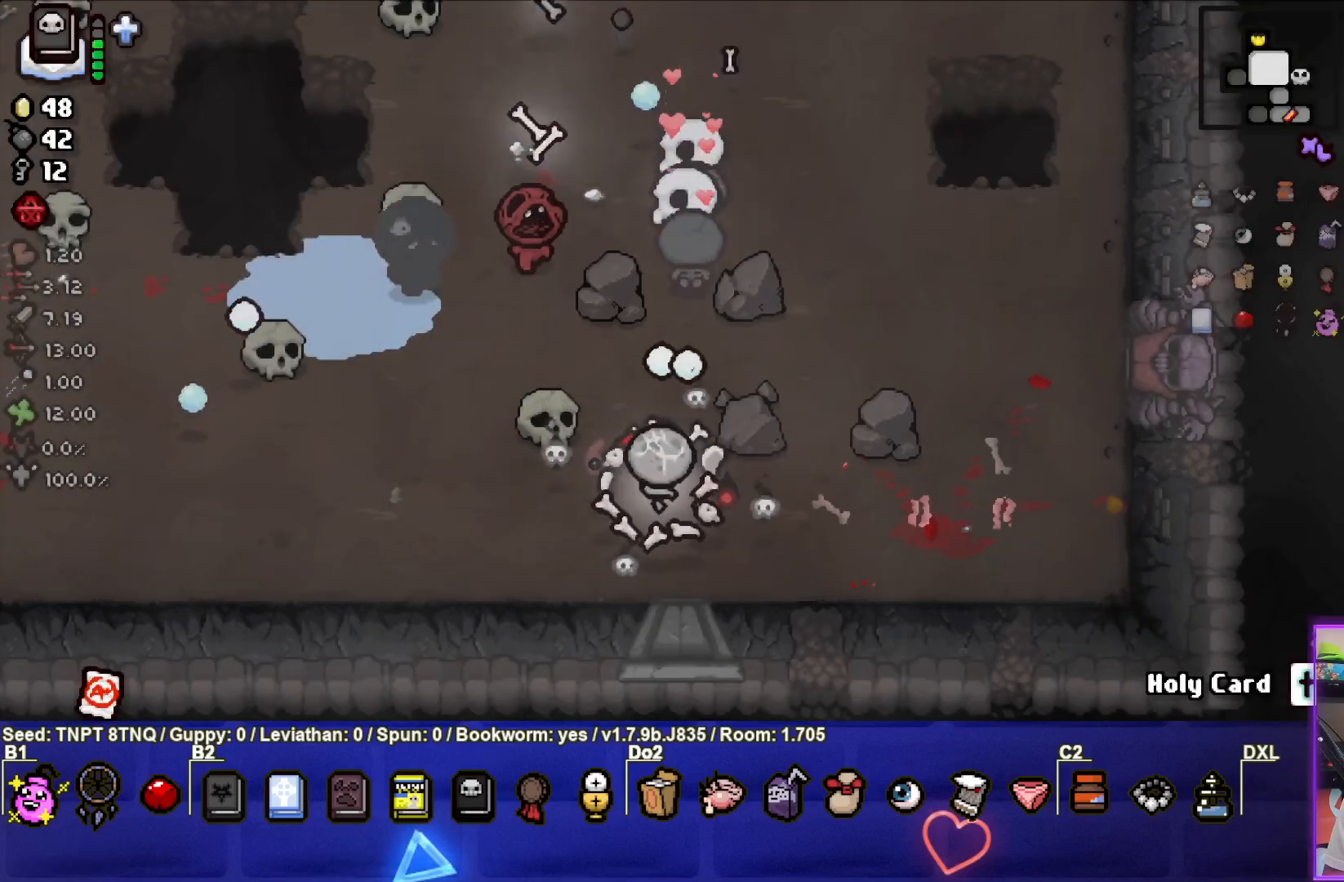
{"buttons": [], "left_stick": "right", "right_stick": "center", "events": [[50, "left_stick", "down-left"], [217, "left_stick", "center"], [350, "left_stick", "right"], [500, "TRIANGLE", "up"]]}
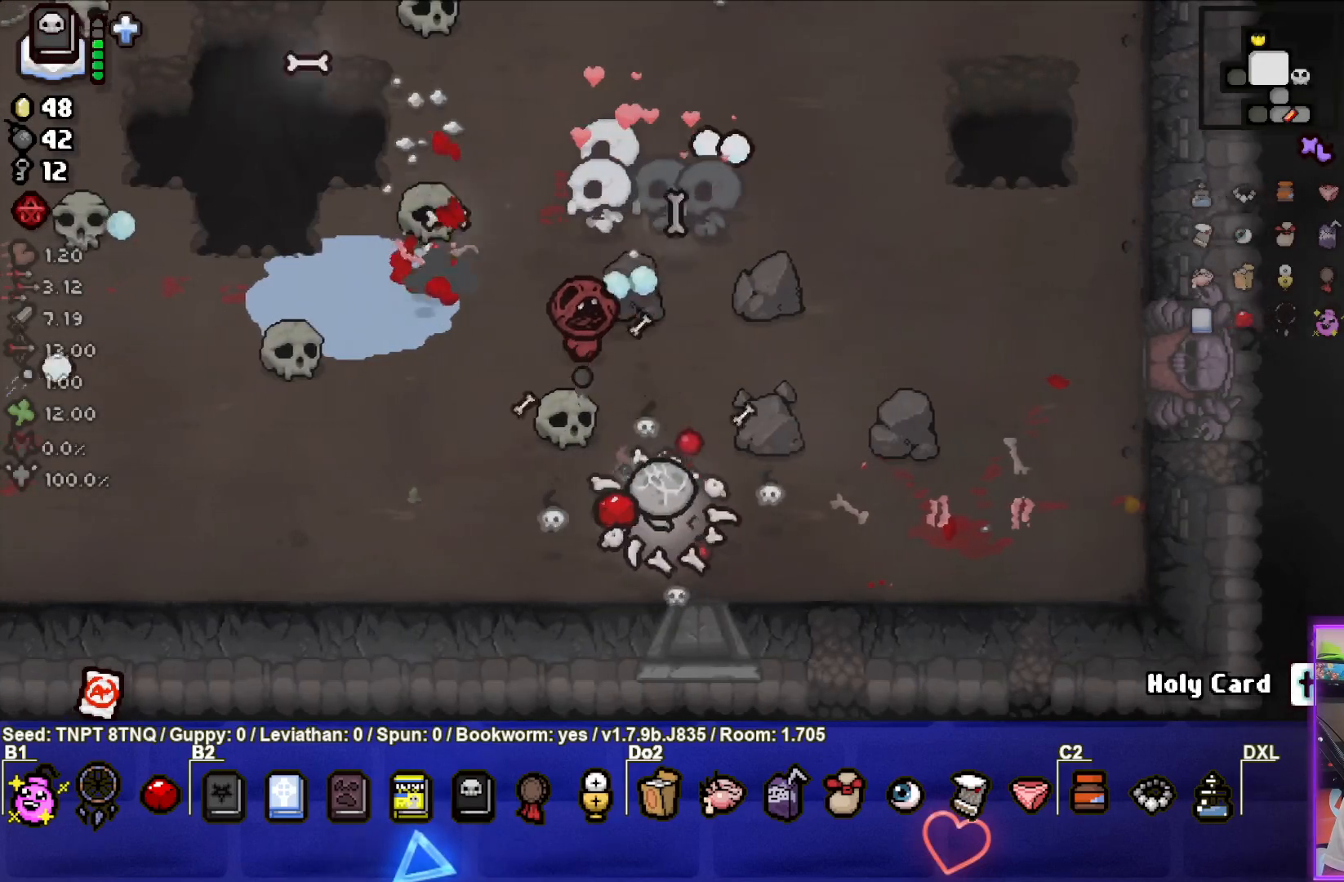
{"buttons": ["SQUARE"], "left_stick": "right", "right_stick": "center", "events": [[67, "SQUARE", "down"]]}
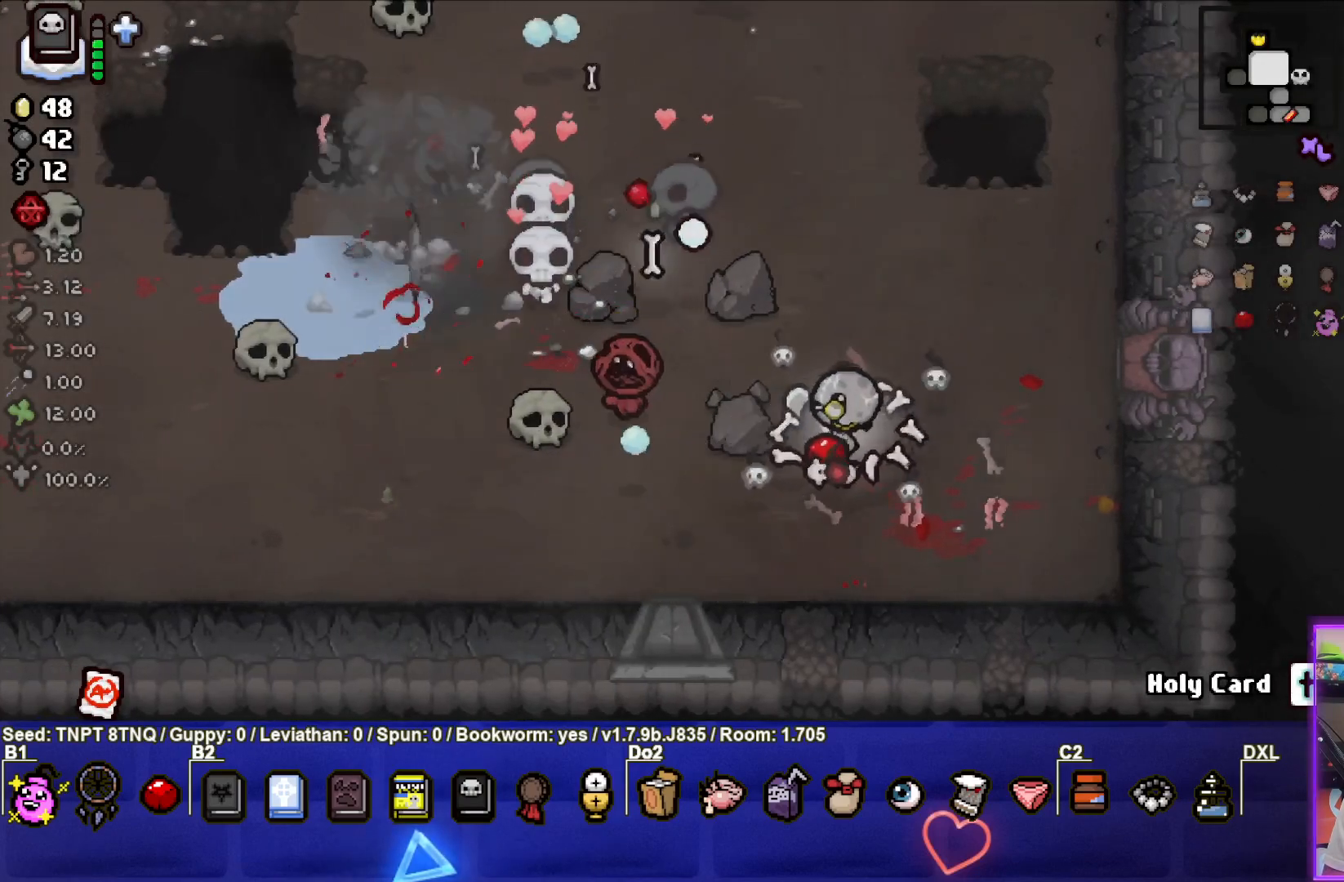
{"buttons": ["SQUARE"], "left_stick": "center", "right_stick": "center", "events": [[167, "left_stick", "center"], [333, "left_stick", "down-left"], [483, "left_stick", "center"]]}
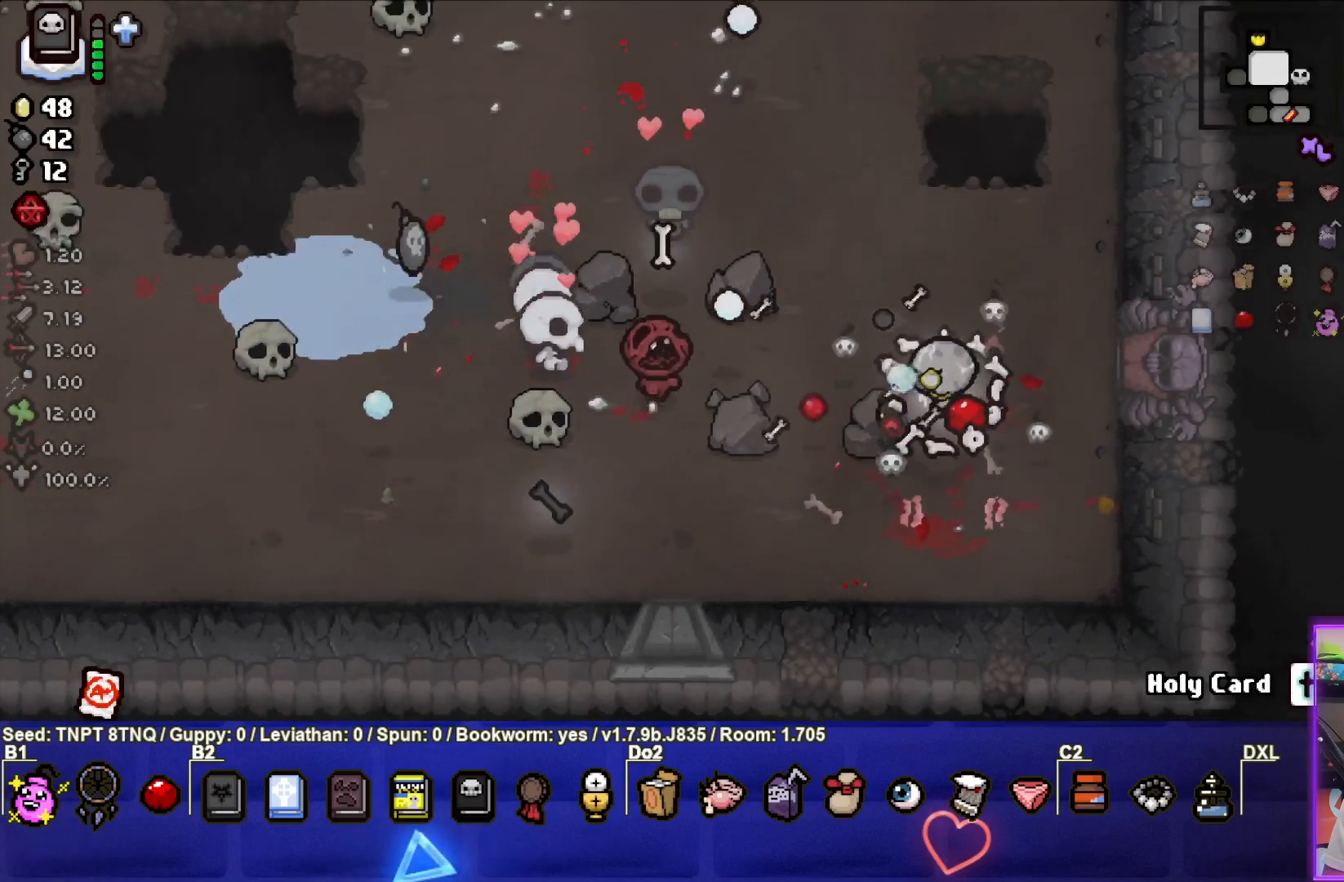
{"buttons": ["SQUARE"], "left_stick": "right", "right_stick": "center", "events": [[167, "left_stick", "up-left"], [400, "left_stick", "right"]]}
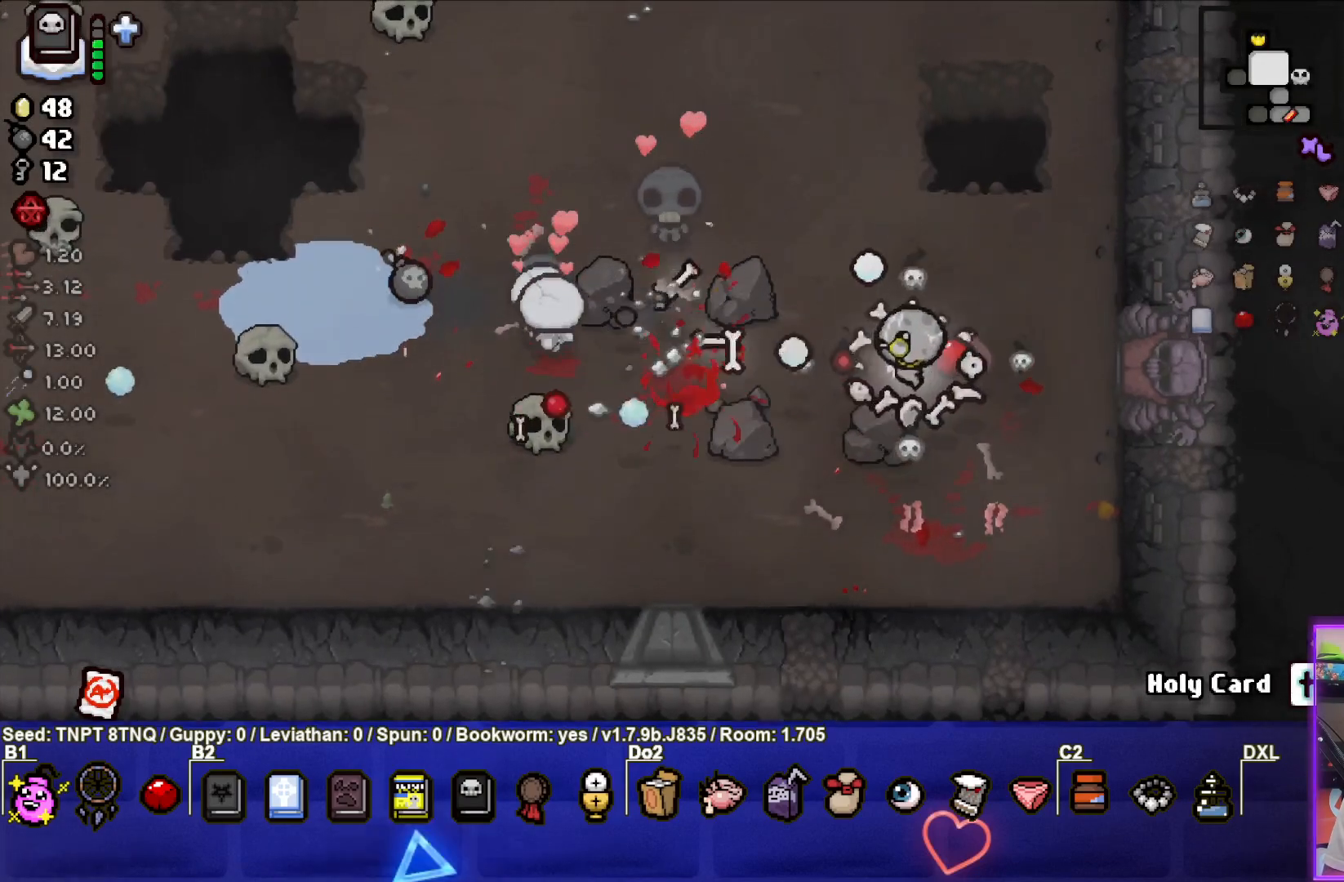
{"buttons": ["SQUARE"], "left_stick": "up-left", "right_stick": "center", "events": [[33, "left_stick", "center"], [100, "left_stick", "left"], [217, "left_stick", "up-left"], [233, "SQUARE", "up"], [333, "SQUARE", "down"]]}
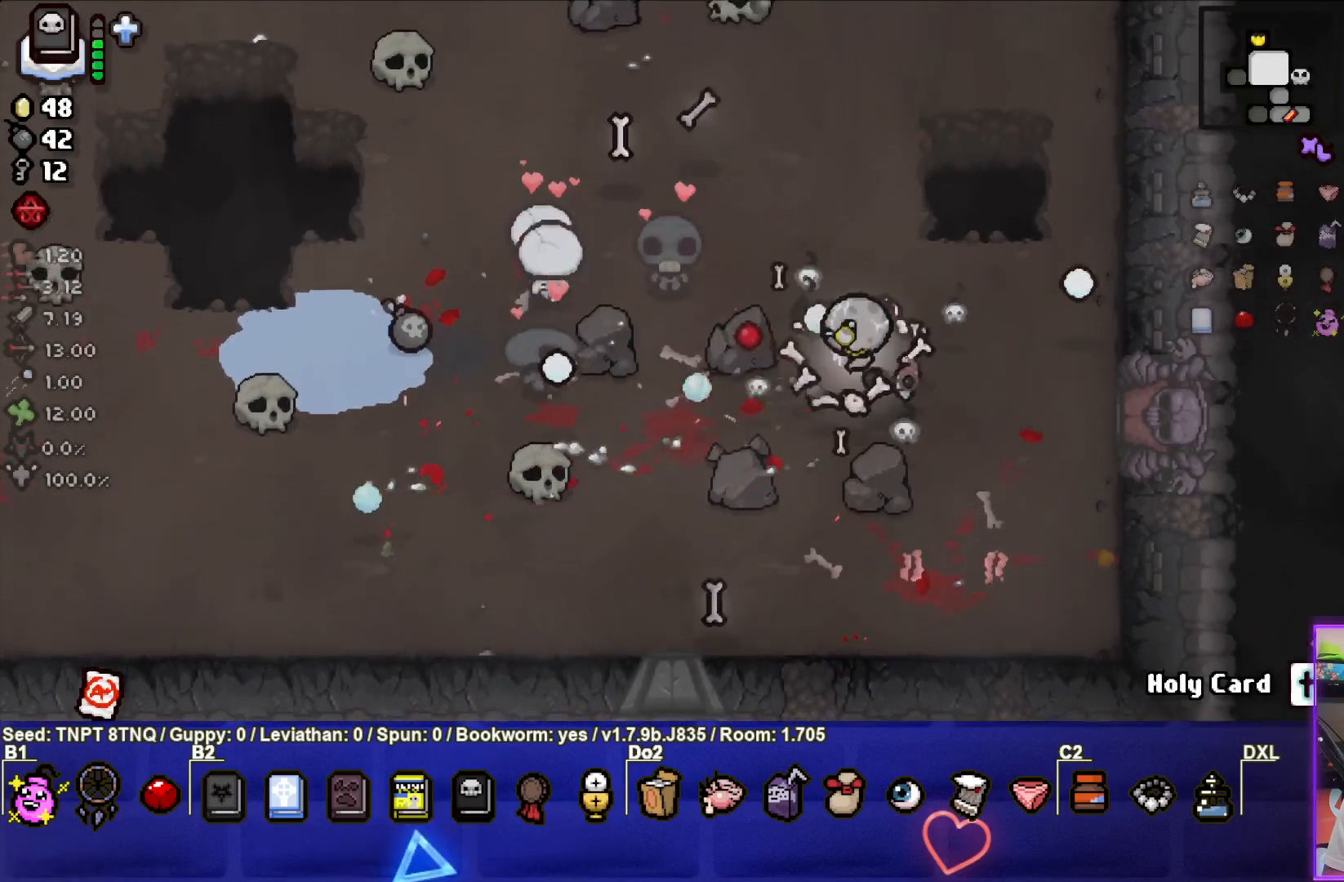
{"buttons": ["SQUARE"], "left_stick": "left", "right_stick": "center", "events": [[183, "SQUARE", "up"], [250, "left_stick", "left"], [283, "SQUARE", "down"]]}
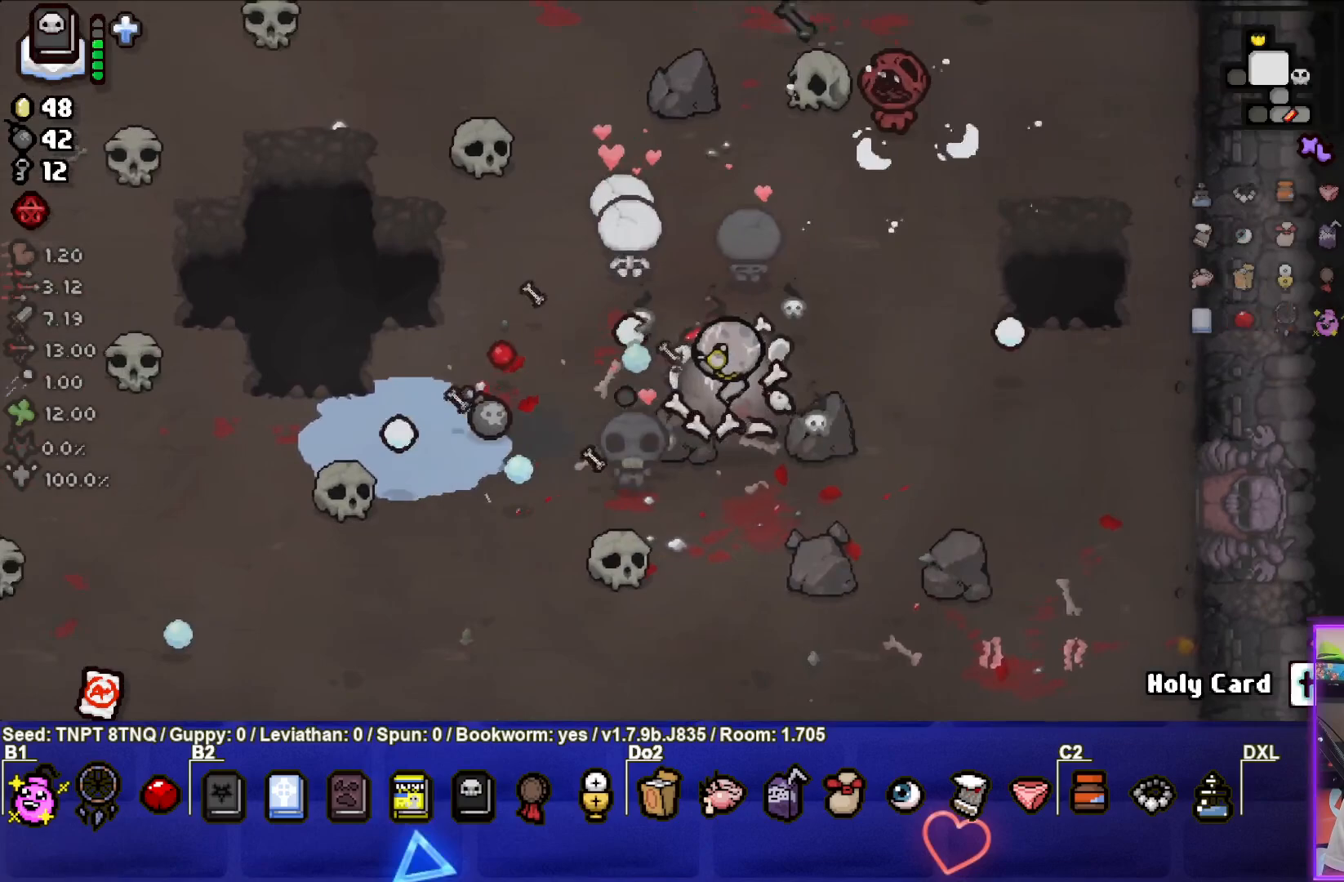
{"buttons": [], "left_stick": "left", "right_stick": "center", "events": [[67, "SQUARE", "up"], [200, "TRIANGLE", "down"], [367, "TRIANGLE", "up"]]}
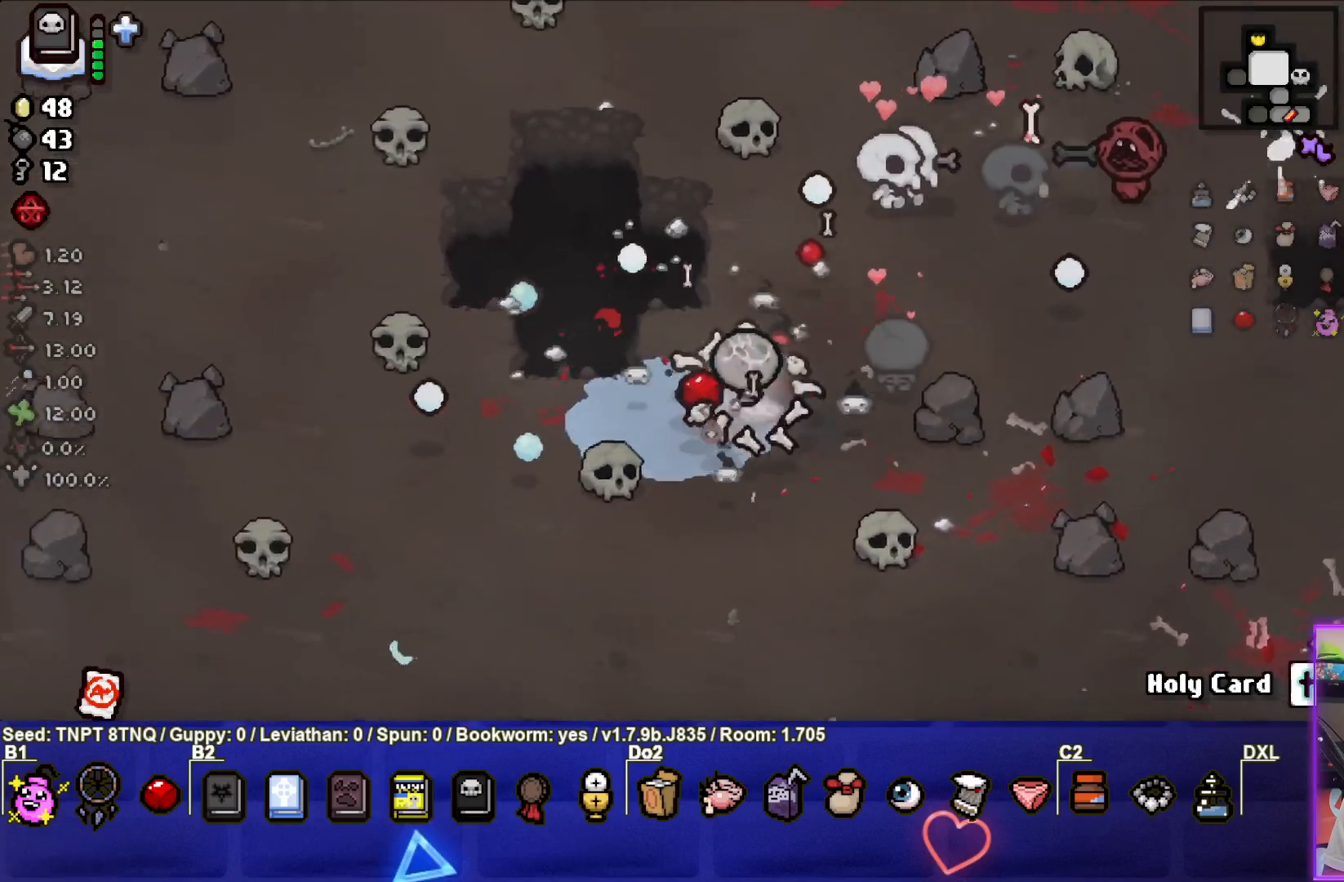
{"buttons": ["CIRCLE"], "left_stick": "up-right", "right_stick": "center", "events": [[33, "left_stick", "up"], [83, "CIRCLE", "down"], [250, "left_stick", "center"], [400, "left_stick", "up-right"]]}
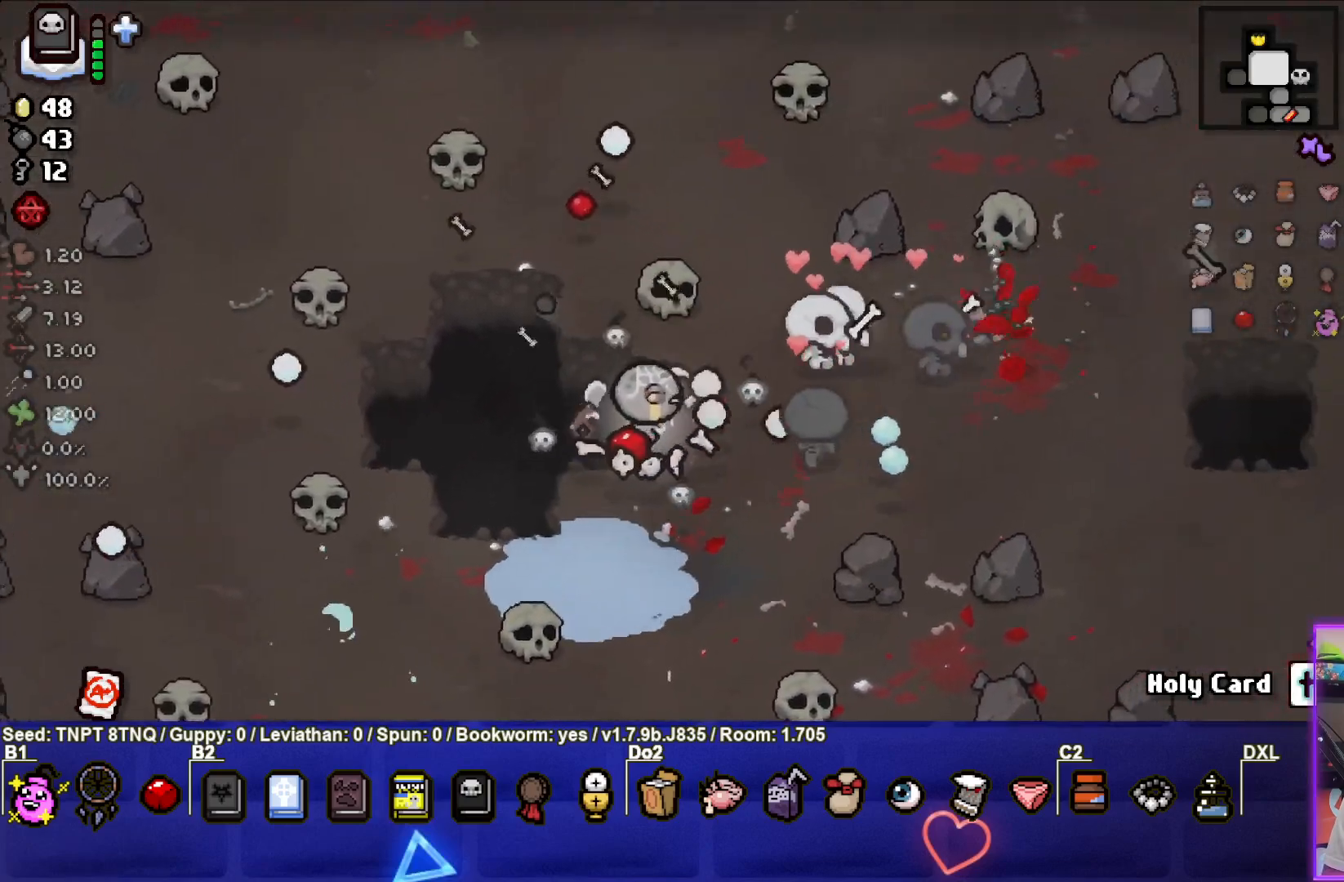
{"buttons": ["CIRCLE"], "left_stick": "down", "right_stick": "center", "events": [[400, "left_stick", "down"]]}
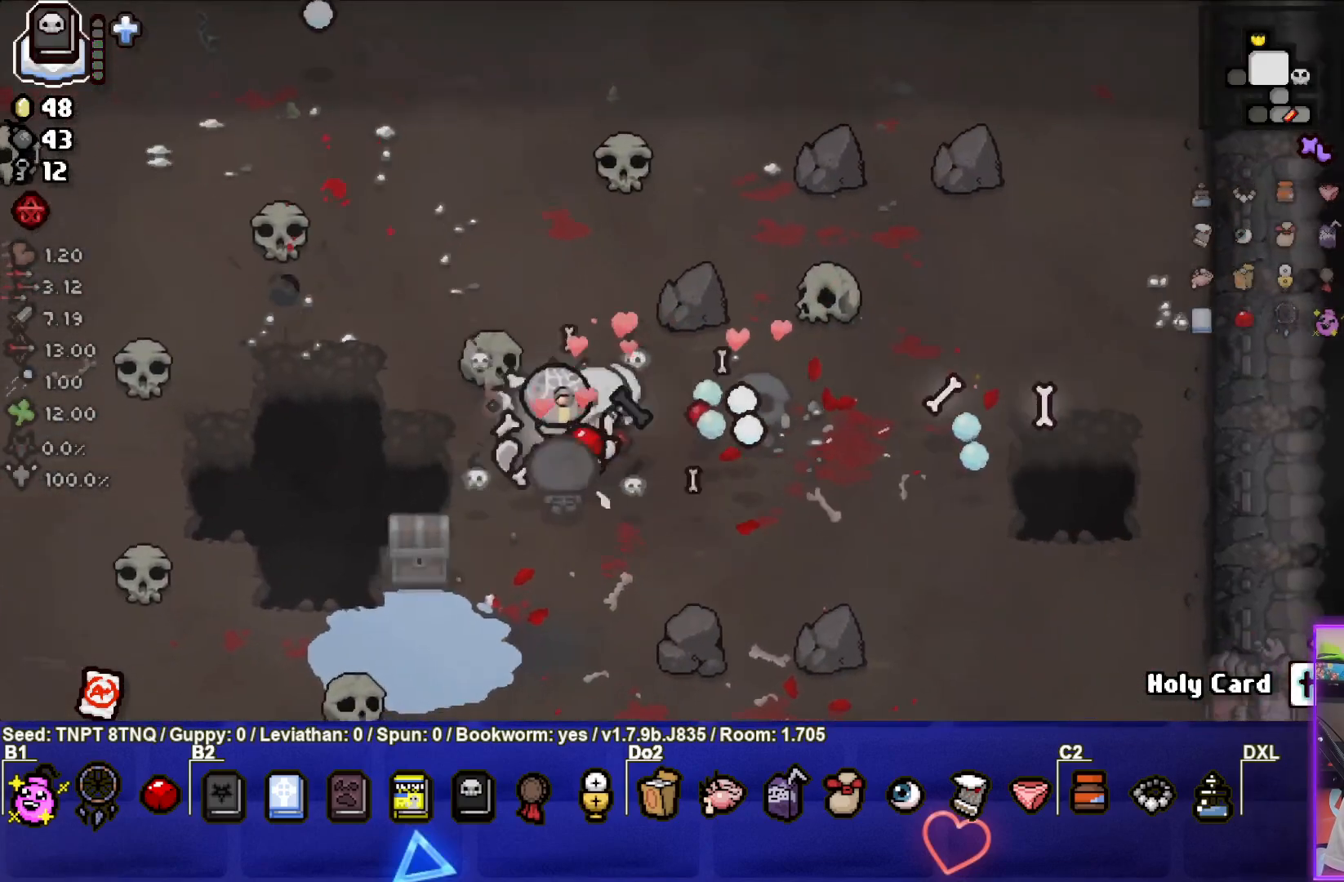
{"buttons": [], "left_stick": "down-left", "right_stick": "center", "events": [[67, "CIRCLE", "up"], [117, "left_stick", "center"], [400, "left_stick", "down-left"]]}
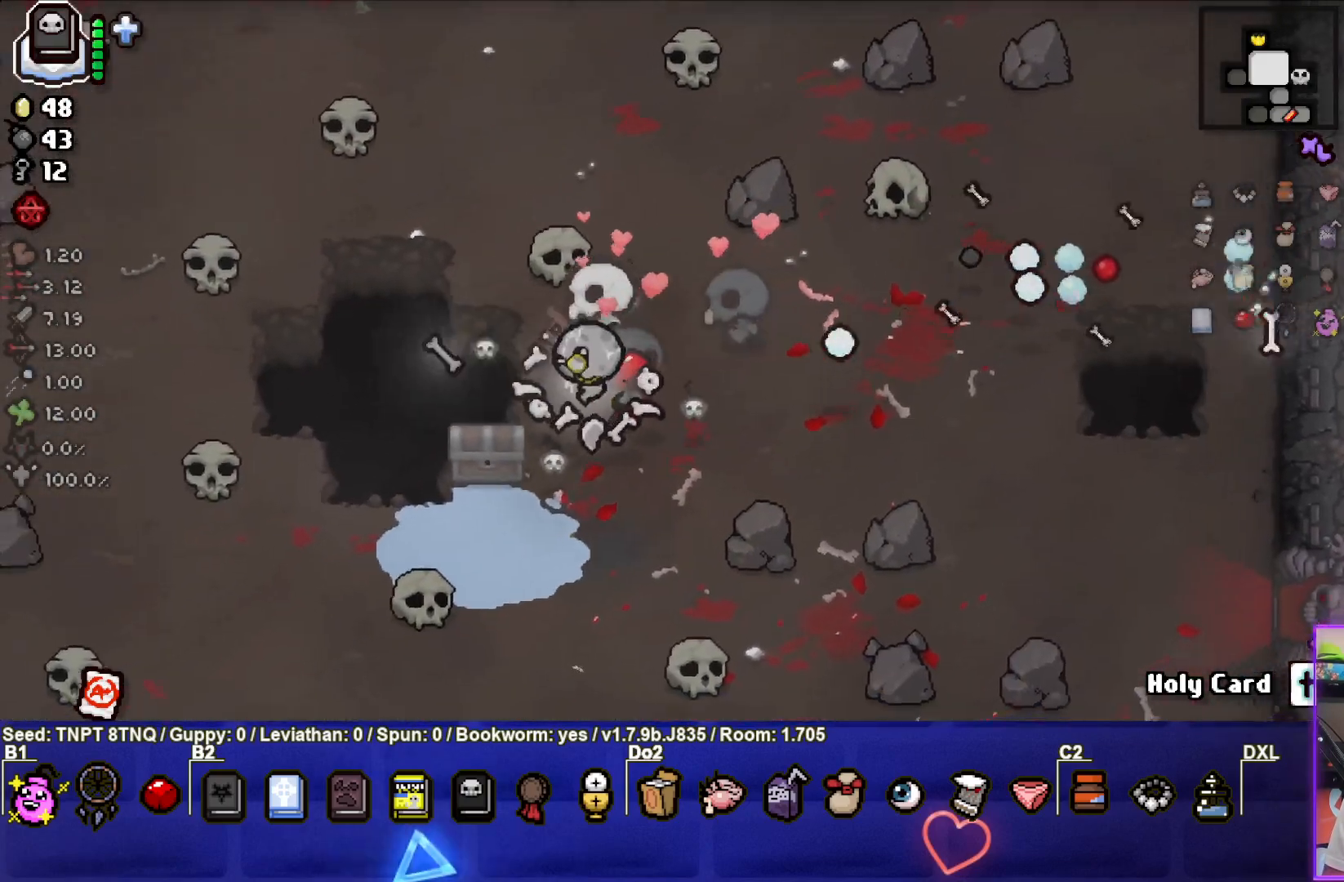
{"buttons": [], "left_stick": "left", "right_stick": "center", "events": [[217, "left_stick", "center"], [500, "left_stick", "left"]]}
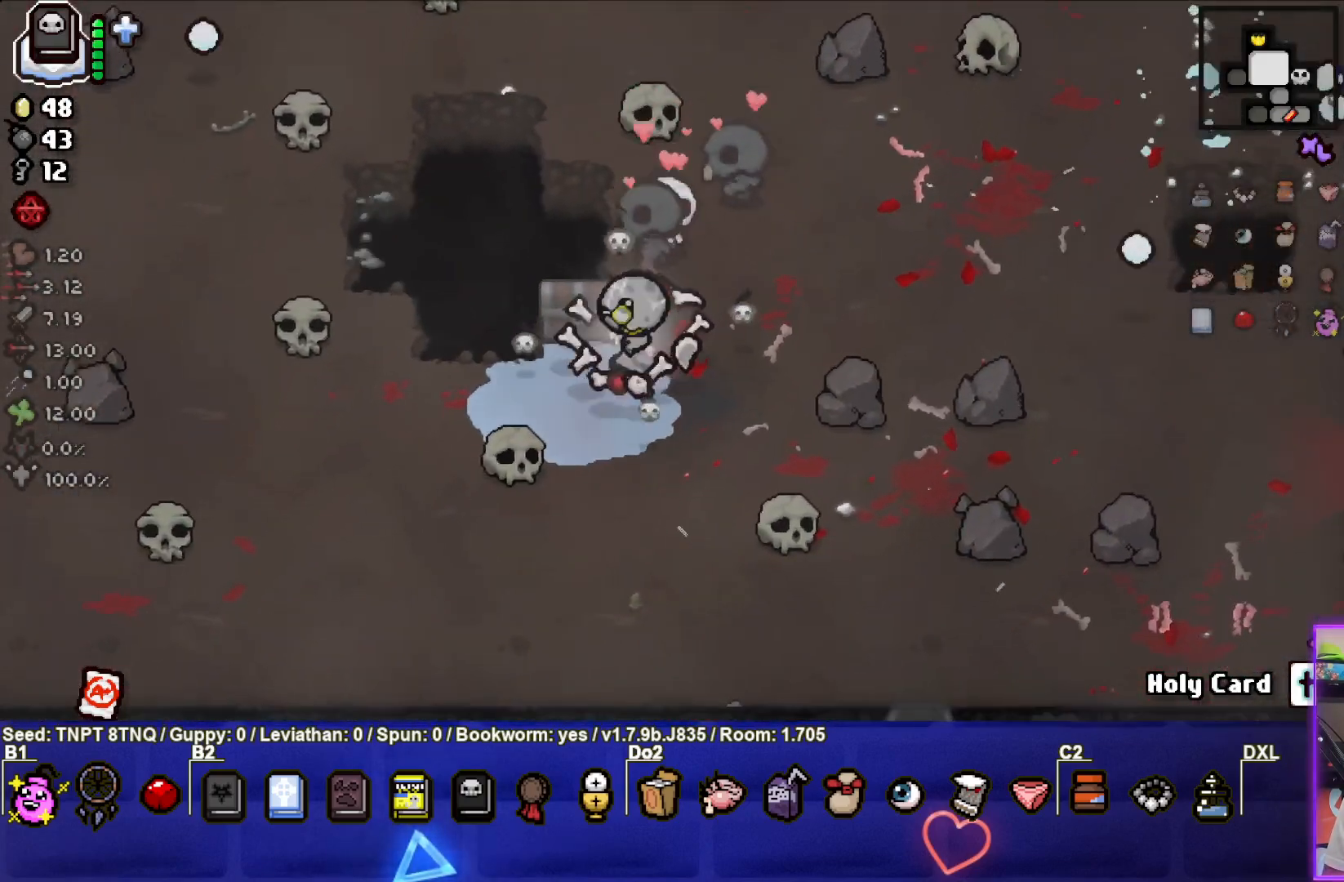
{"buttons": [], "left_stick": "center", "right_stick": "center", "events": [[283, "left_stick", "down"], [500, "left_stick", "center"]]}
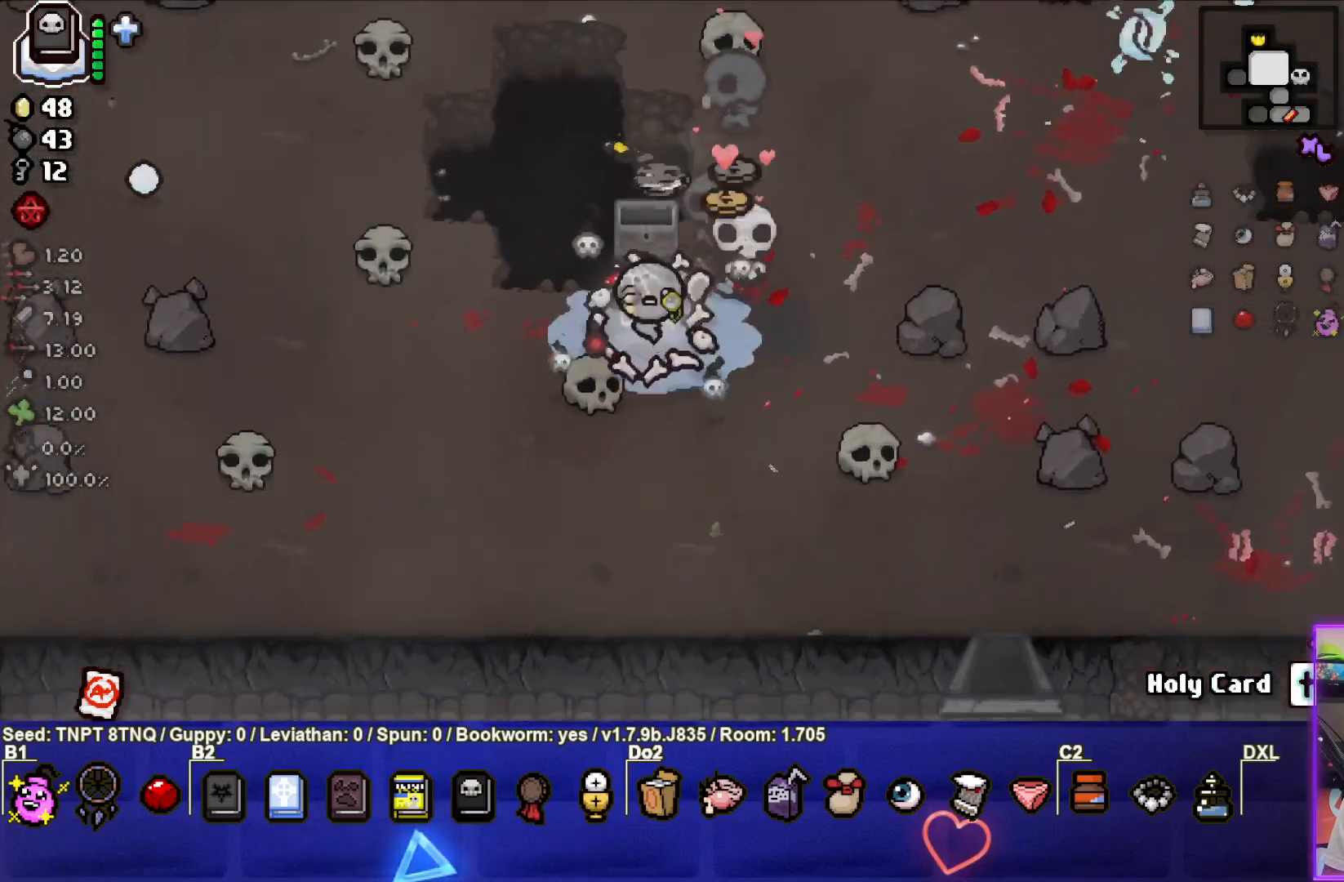
{"buttons": [], "left_stick": "right", "right_stick": "center", "events": [[283, "left_stick", "right"]]}
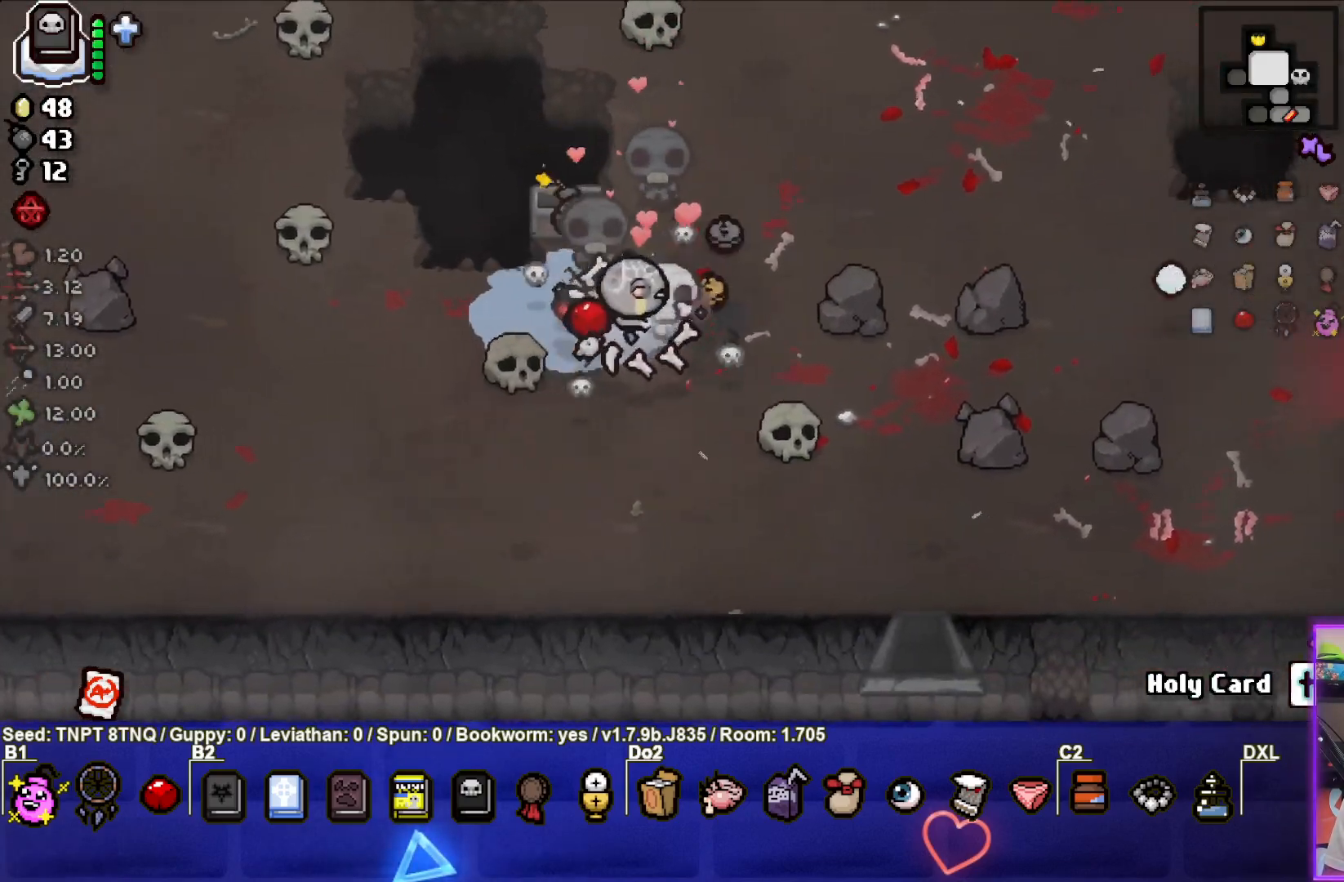
{"buttons": [], "left_stick": "right", "right_stick": "center", "events": [[17, "left_stick", "up-right"], [350, "left_stick", "right"]]}
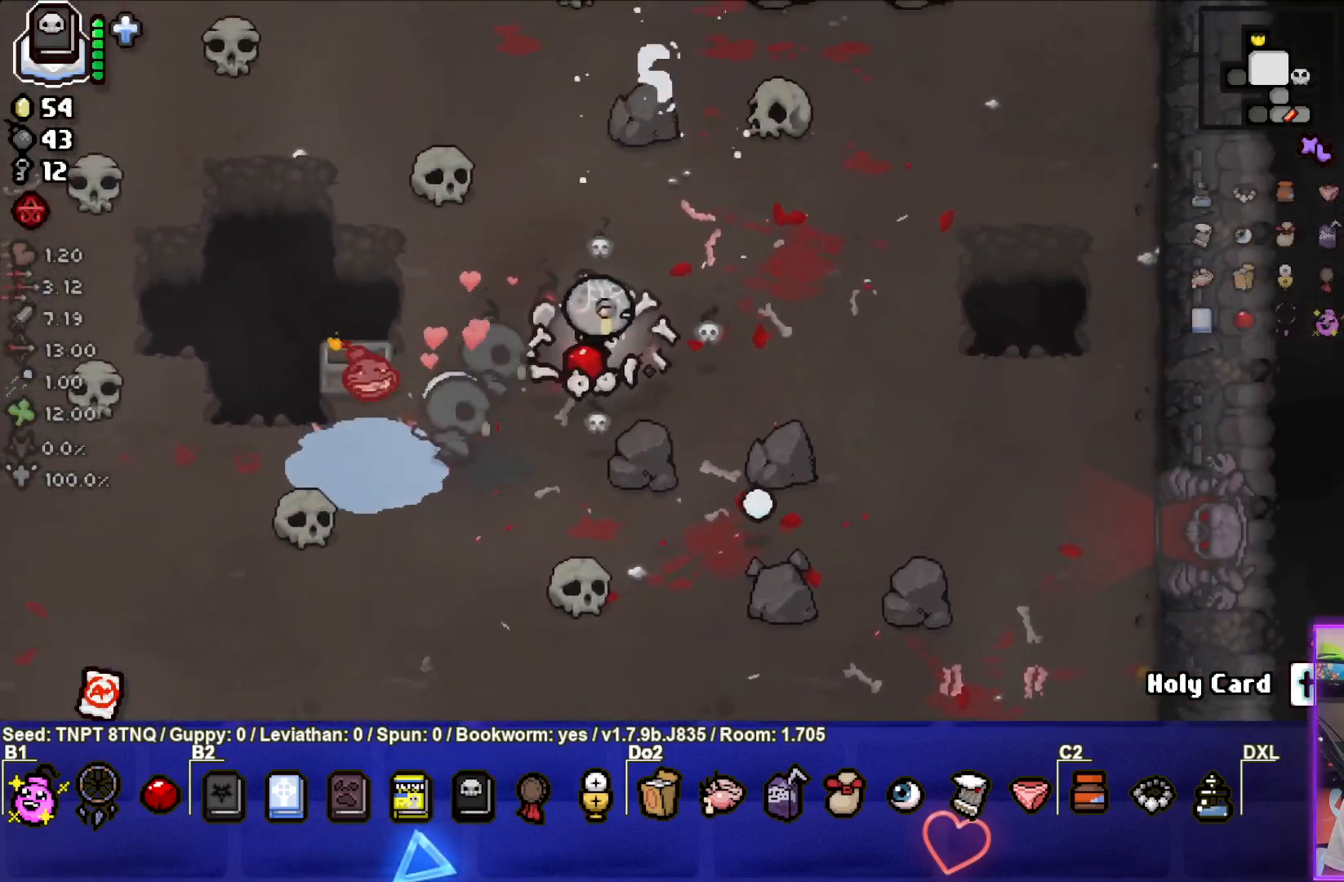
{"buttons": ["L2"], "left_stick": "right", "right_stick": "center", "events": [[383, "L2", "down"]]}
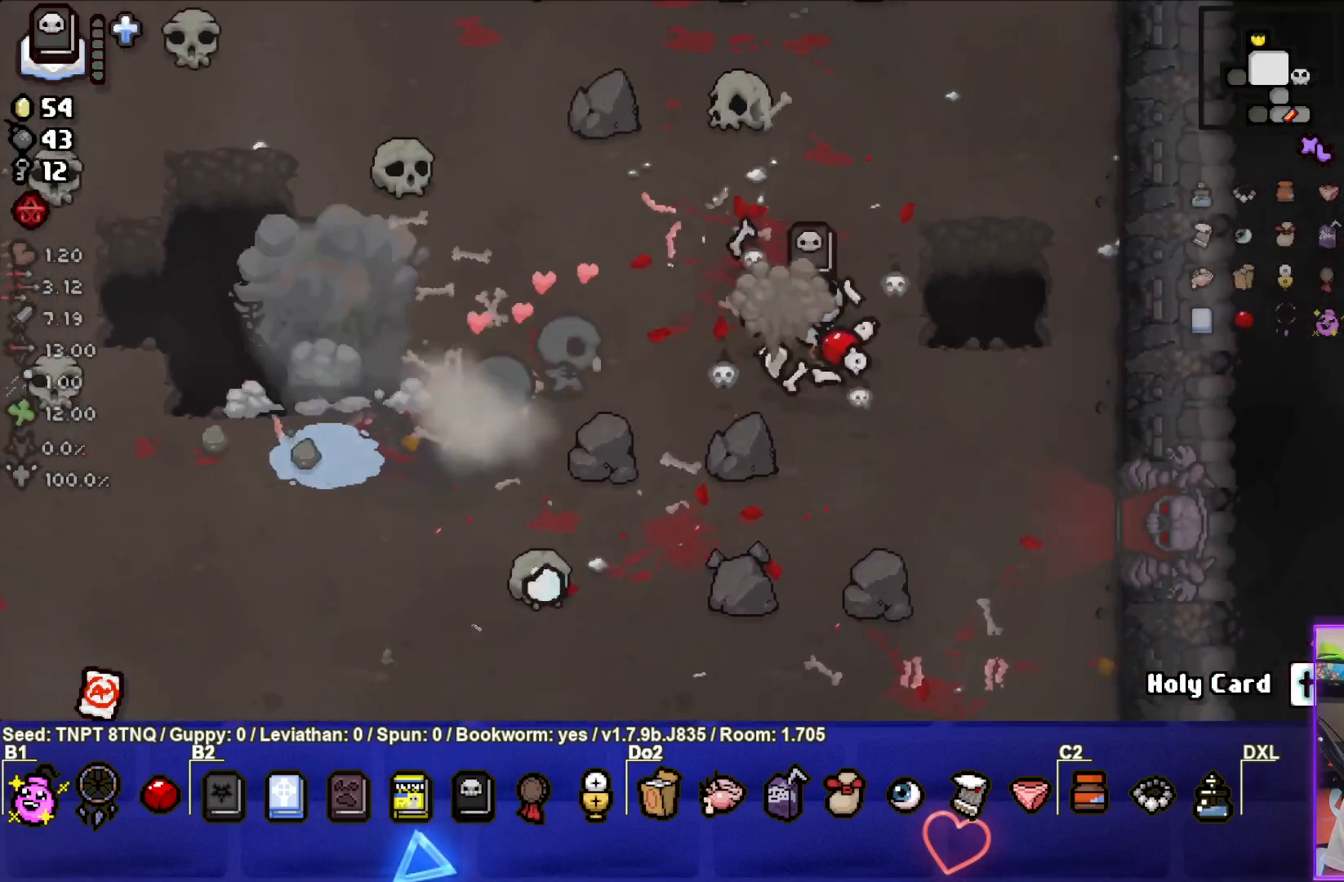
{"buttons": [], "left_stick": "down", "right_stick": "center", "events": [[33, "L2", "up"], [100, "left_stick", "center"], [200, "left_stick", "left"], [283, "left_stick", "down-left"], [417, "left_stick", "down"]]}
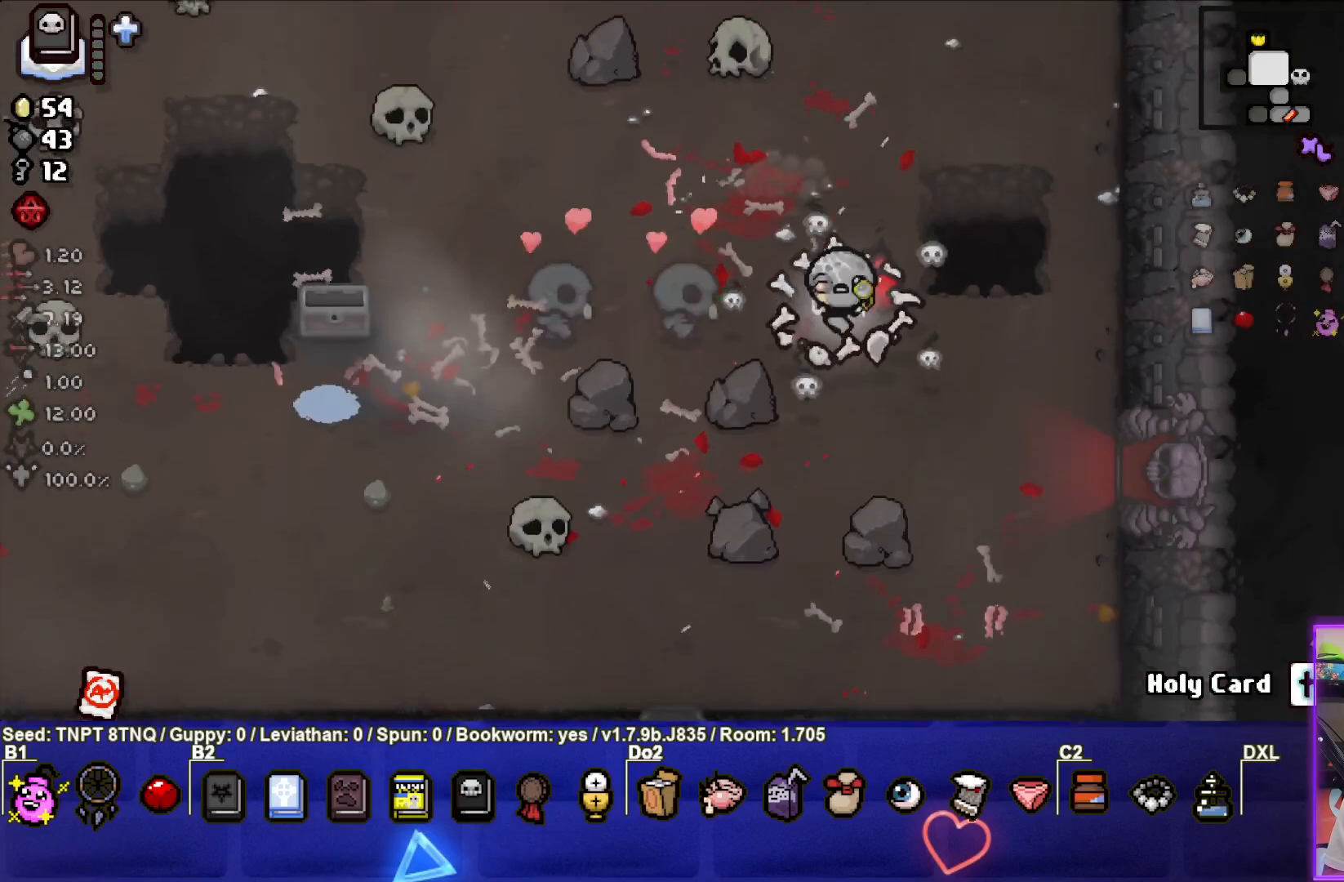
{"buttons": [], "left_stick": "center", "right_stick": "center", "events": [[33, "left_stick", "down-right"], [283, "left_stick", "center"]]}
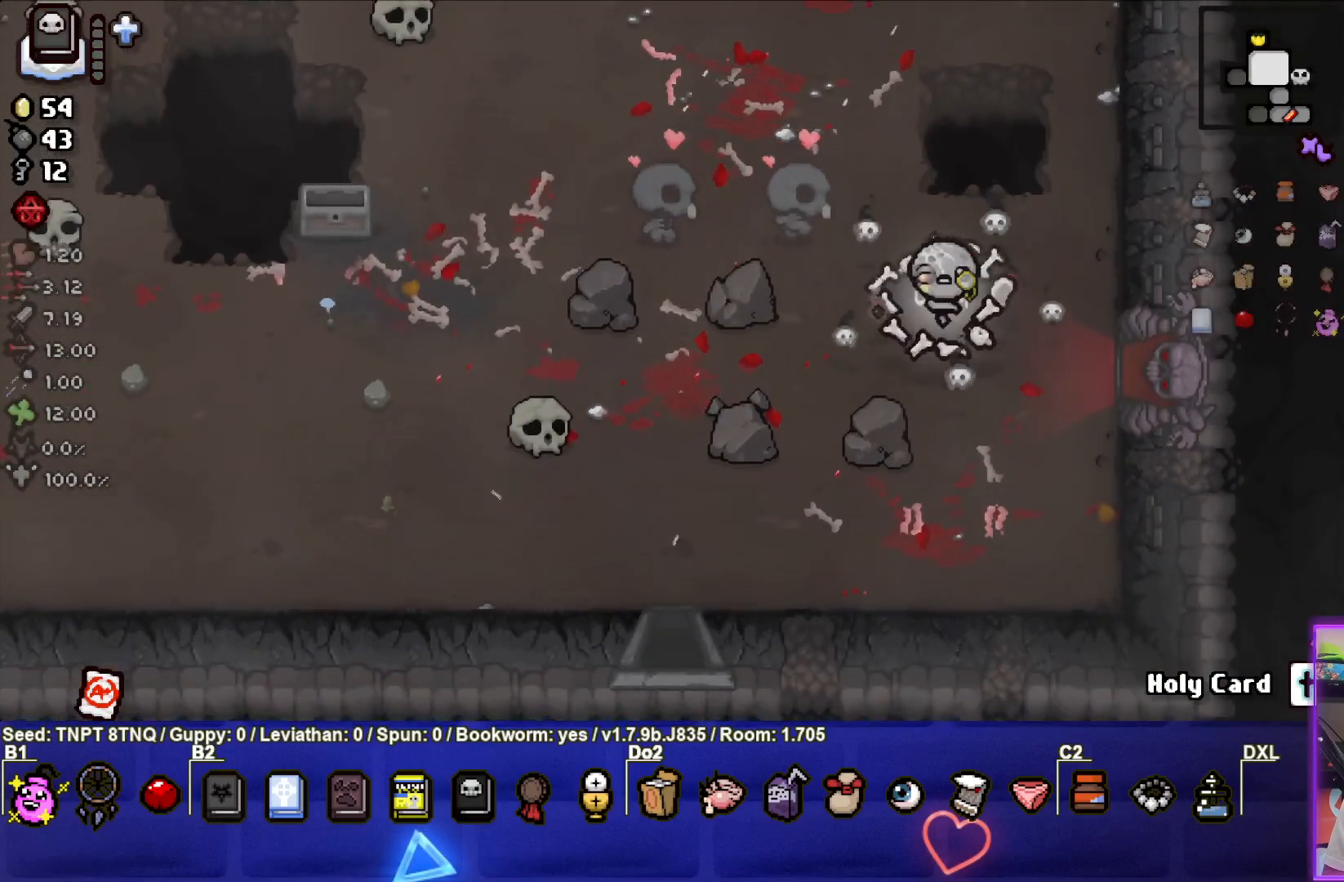
{"buttons": [], "left_stick": "right", "right_stick": "center", "events": [[433, "left_stick", "right"]]}
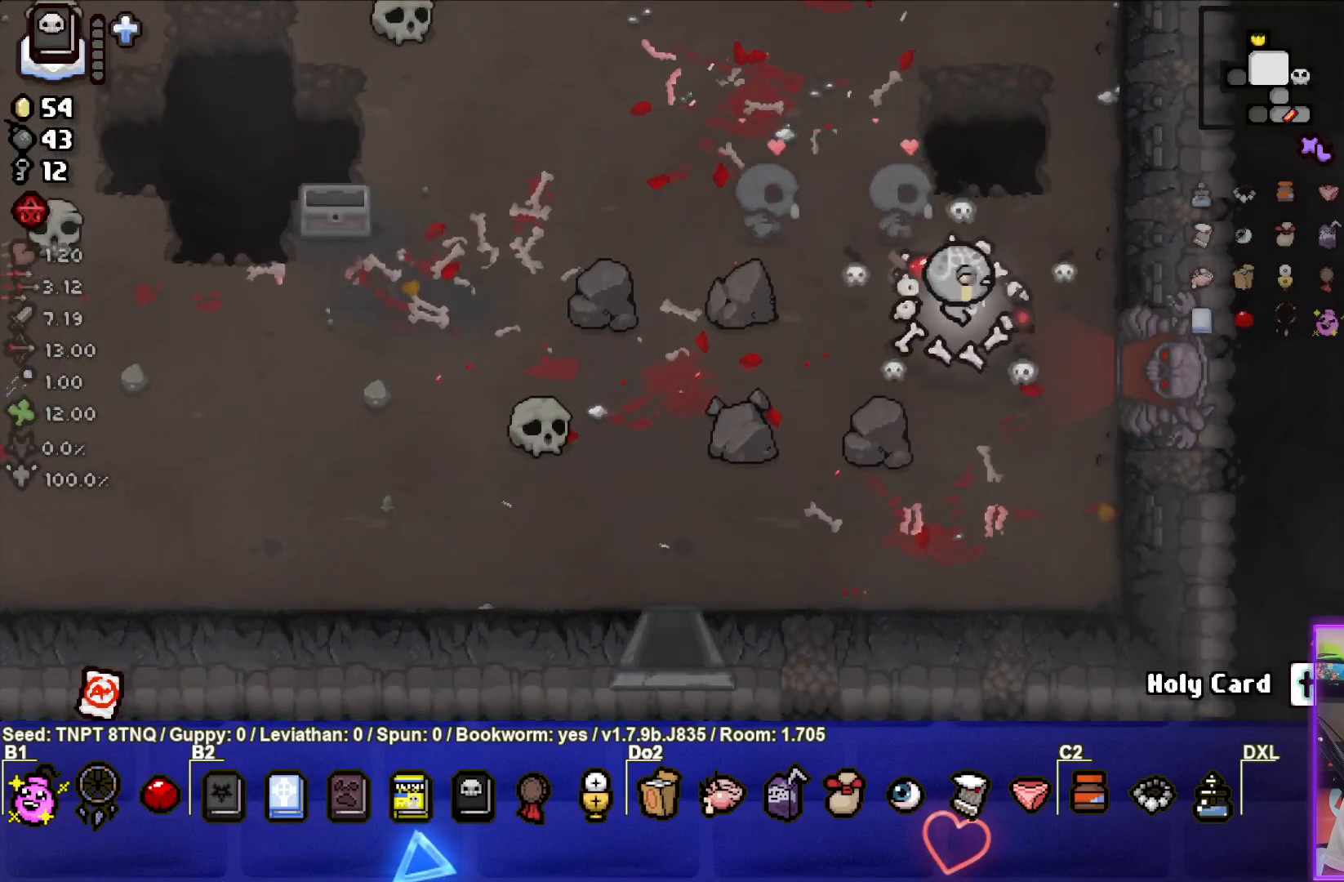
{"buttons": [], "left_stick": "center", "right_stick": "center", "events": [[133, "left_stick", "center"]]}
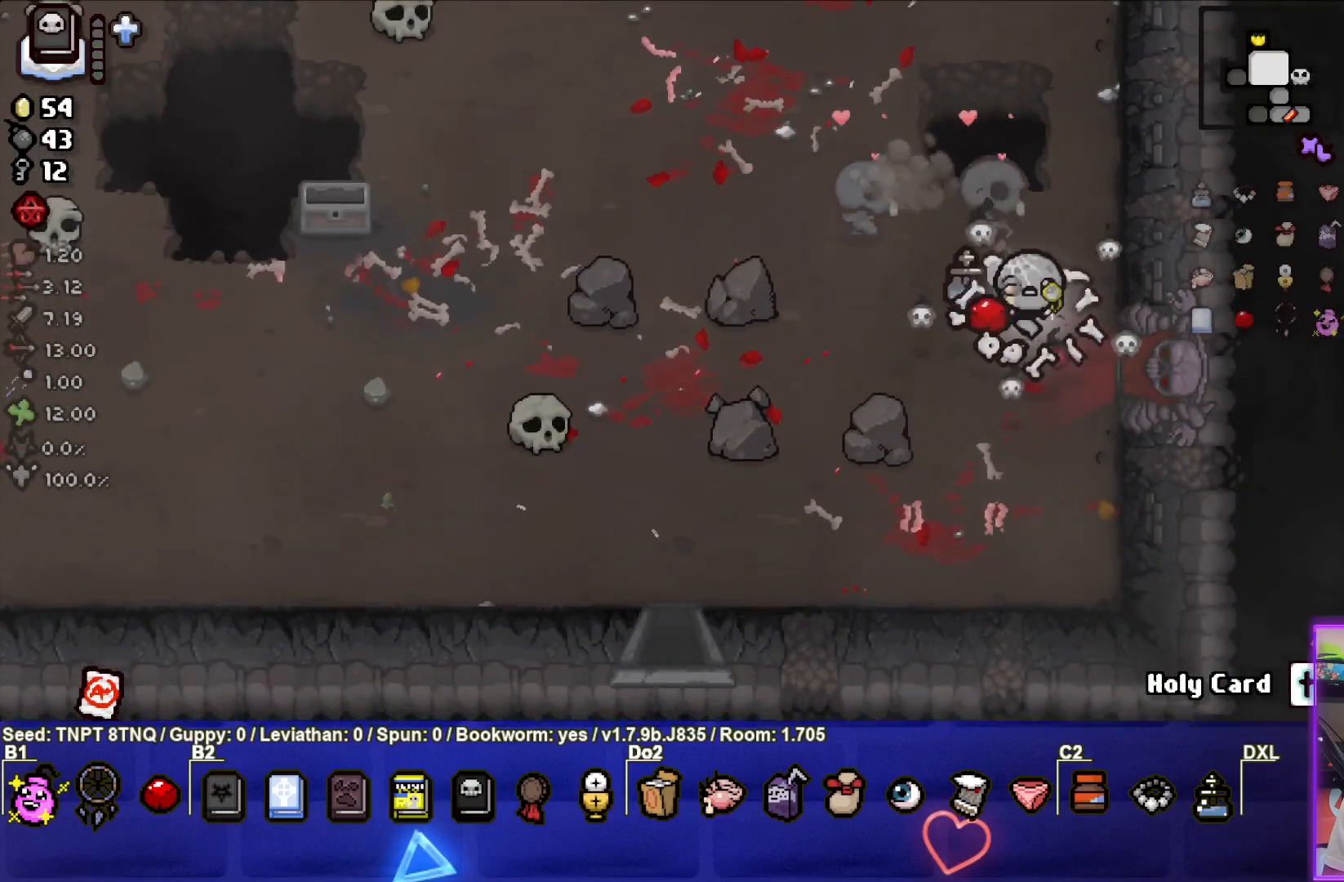
{"buttons": [], "left_stick": "center", "right_stick": "center", "events": []}
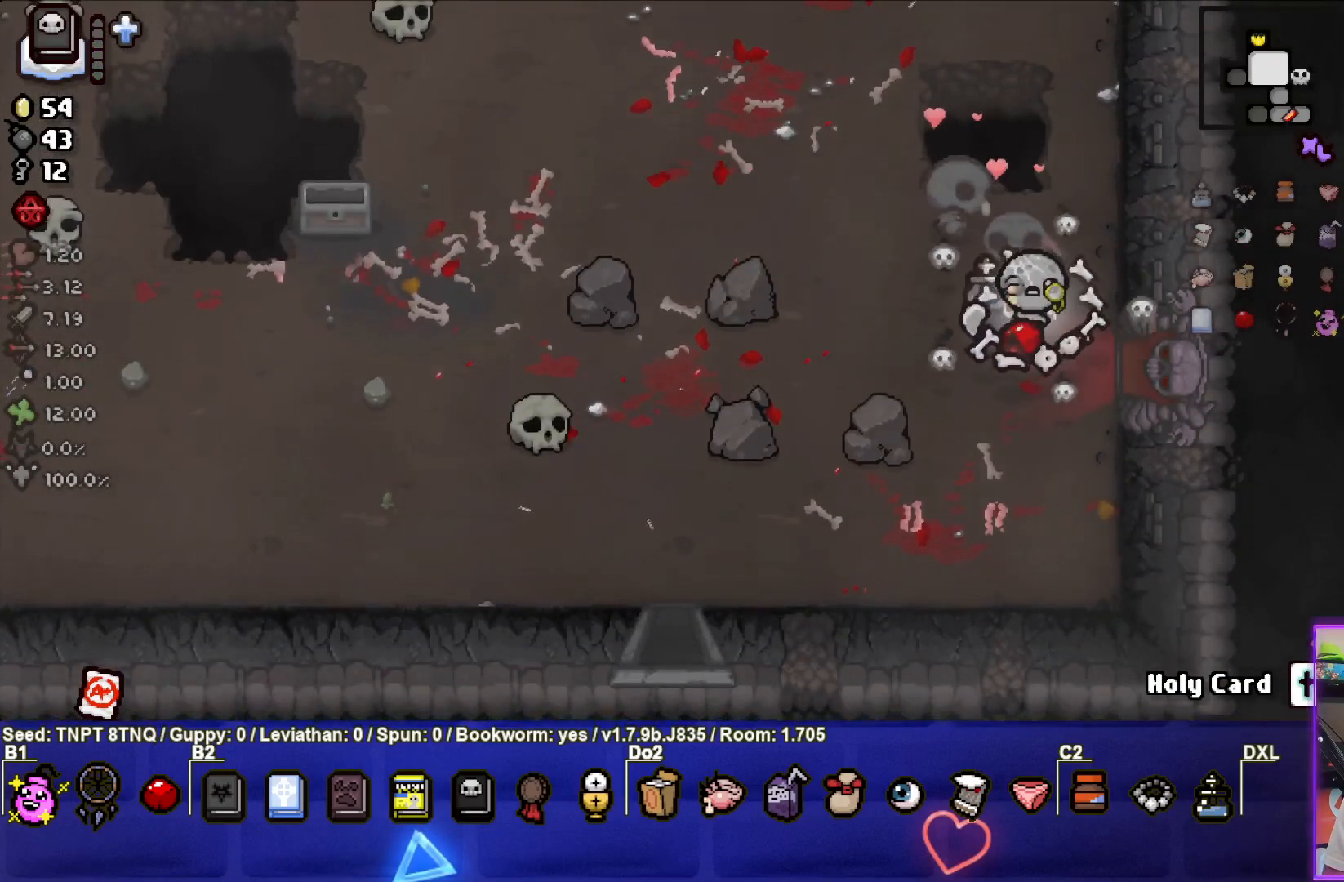
{"buttons": ["R2"], "left_stick": "center", "right_stick": "center", "events": [[200, "R2", "down"], [333, "R2", "up"], [400, "R2", "down"]]}
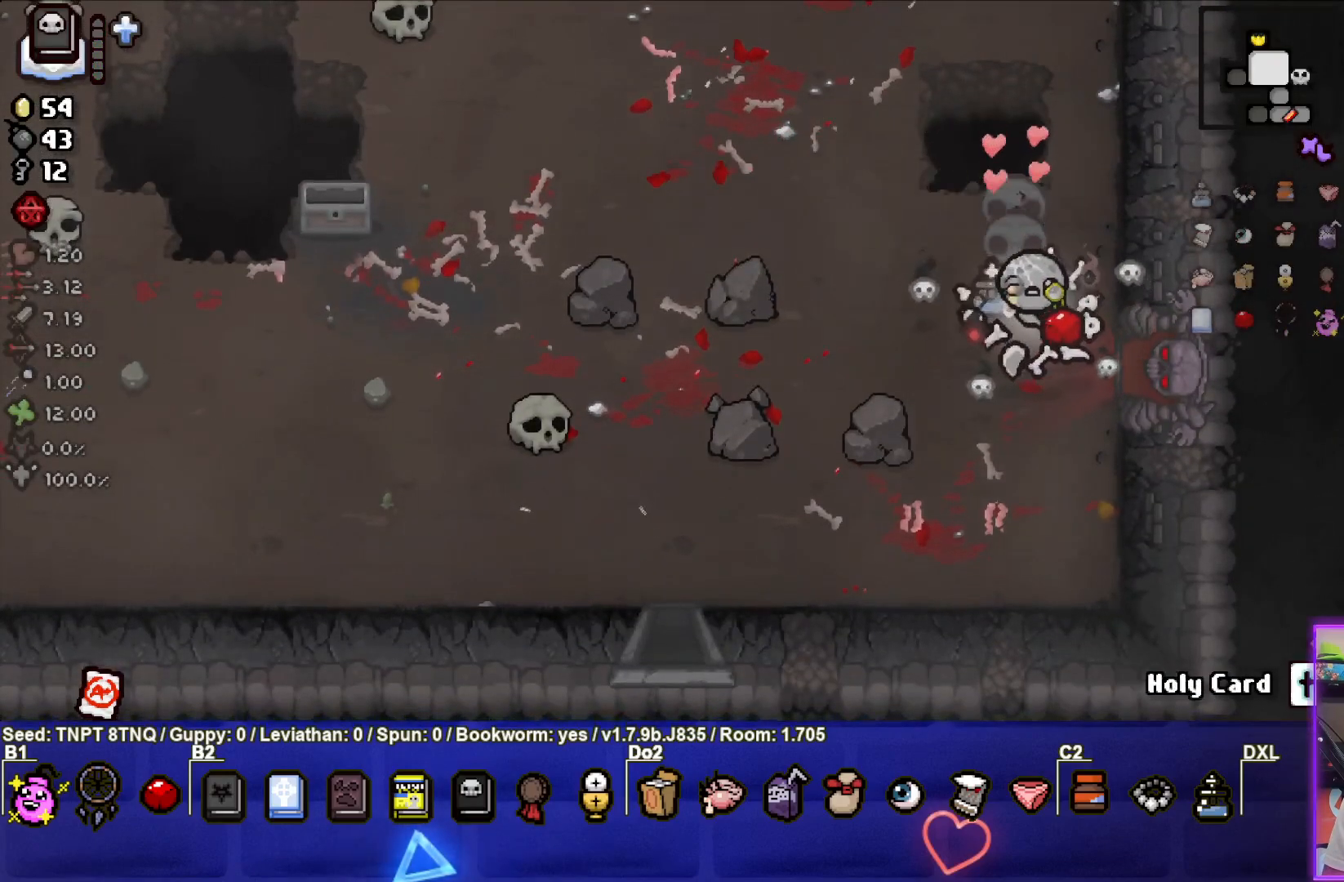
{"buttons": [], "left_stick": "right", "right_stick": "center", "events": [[33, "R2", "up"], [183, "left_stick", "right"]]}
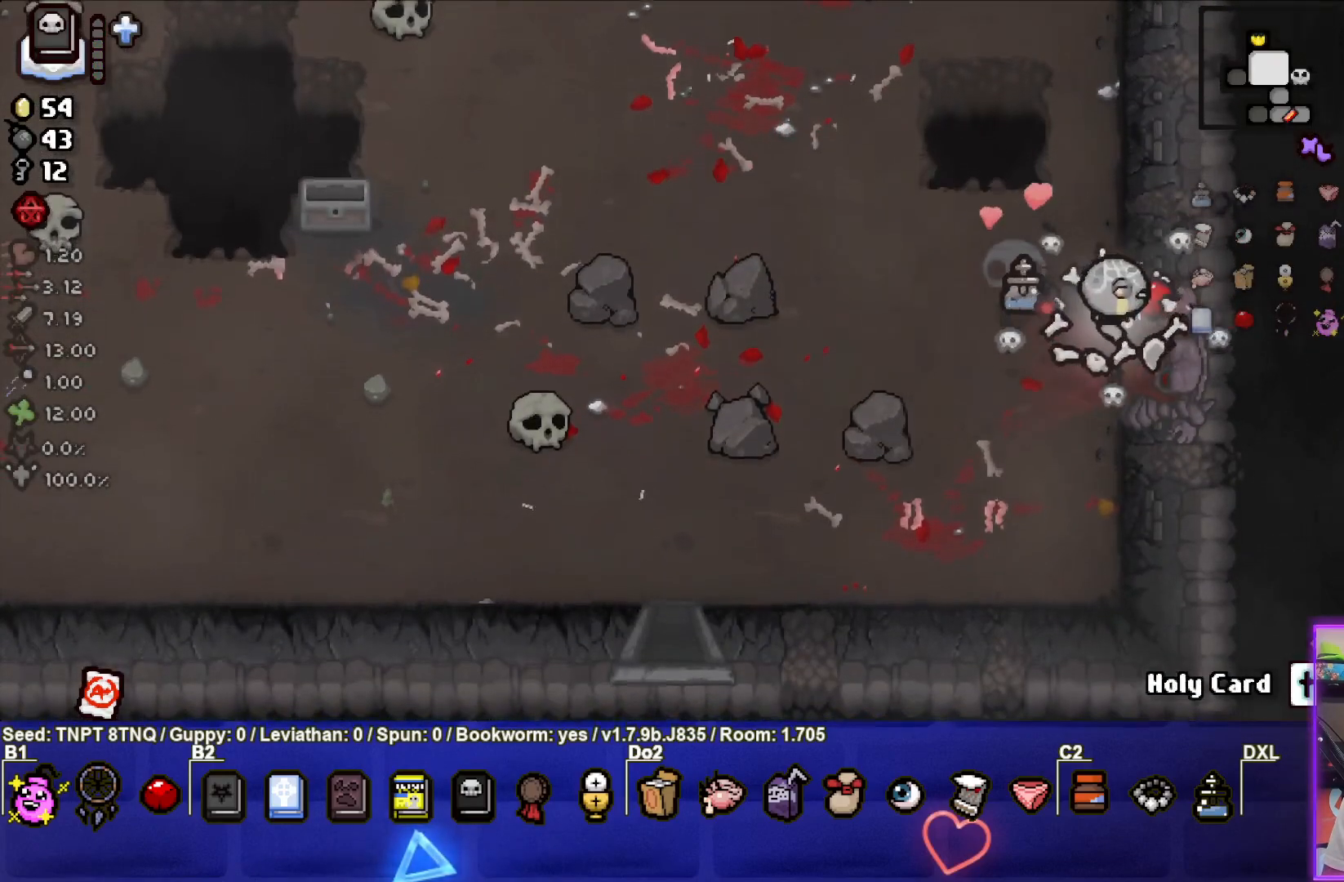
{"buttons": ["CIRCLE"], "left_stick": "right", "right_stick": "center", "events": [[250, "left_stick", "center"], [283, "CROSS", "down"], [400, "CROSS", "up"], [417, "left_stick", "right"], [467, "CIRCLE", "down"]]}
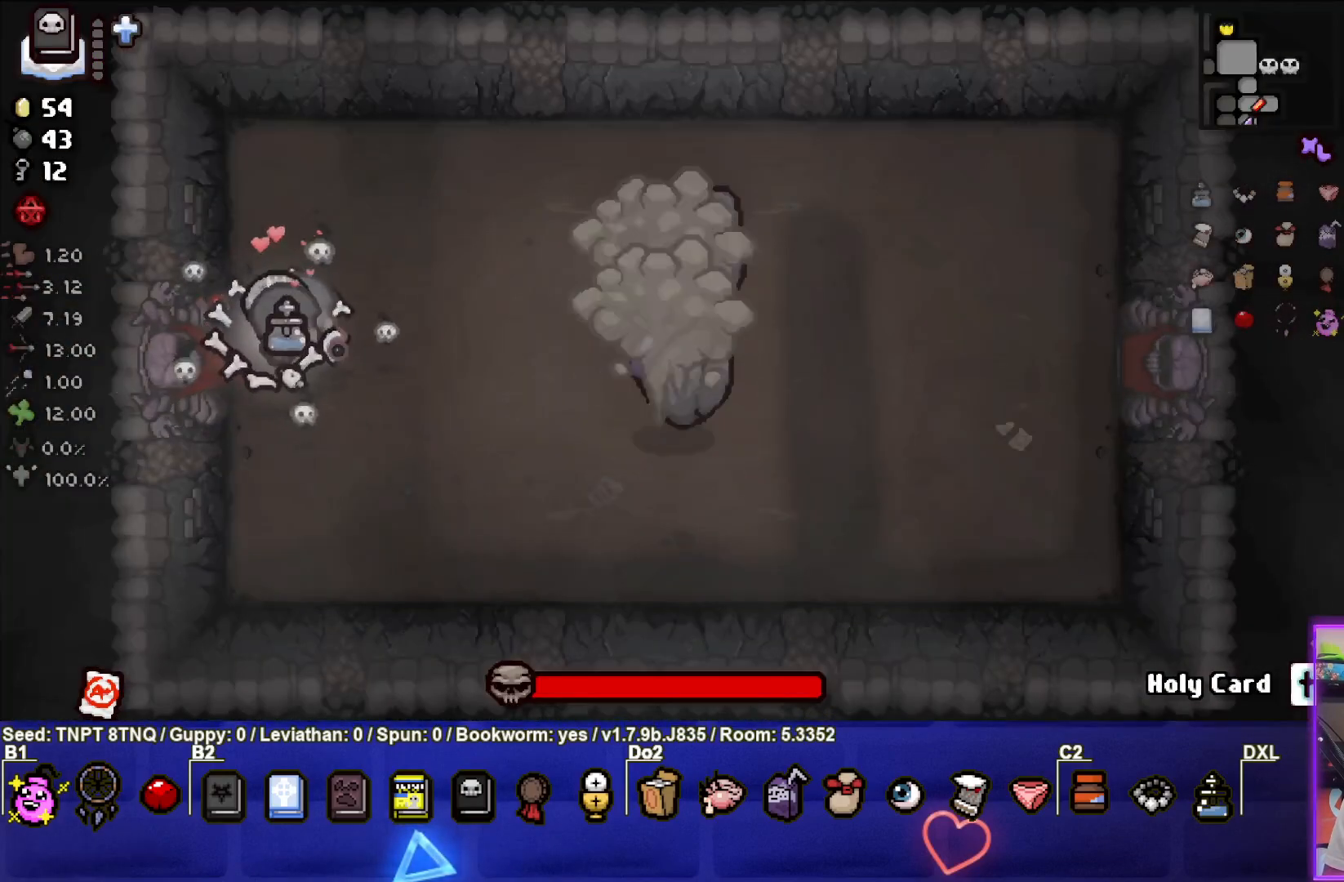
{"buttons": ["CIRCLE"], "left_stick": "down-right", "right_stick": "center", "events": [[117, "left_stick", "center"], [283, "left_stick", "down-right"]]}
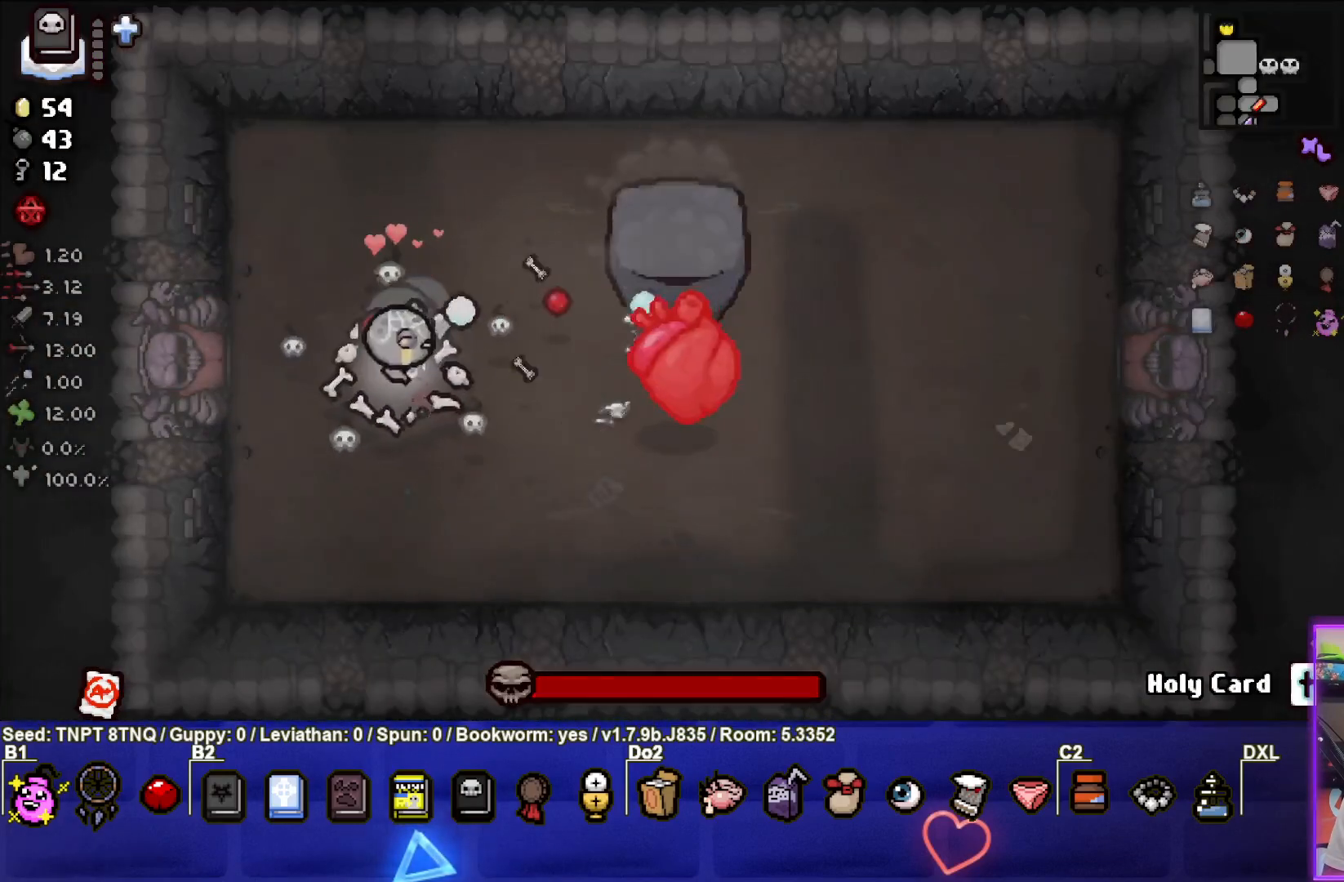
{"buttons": ["CIRCLE"], "left_stick": "left", "right_stick": "center", "events": [[133, "left_stick", "center"], [233, "left_stick", "left"]]}
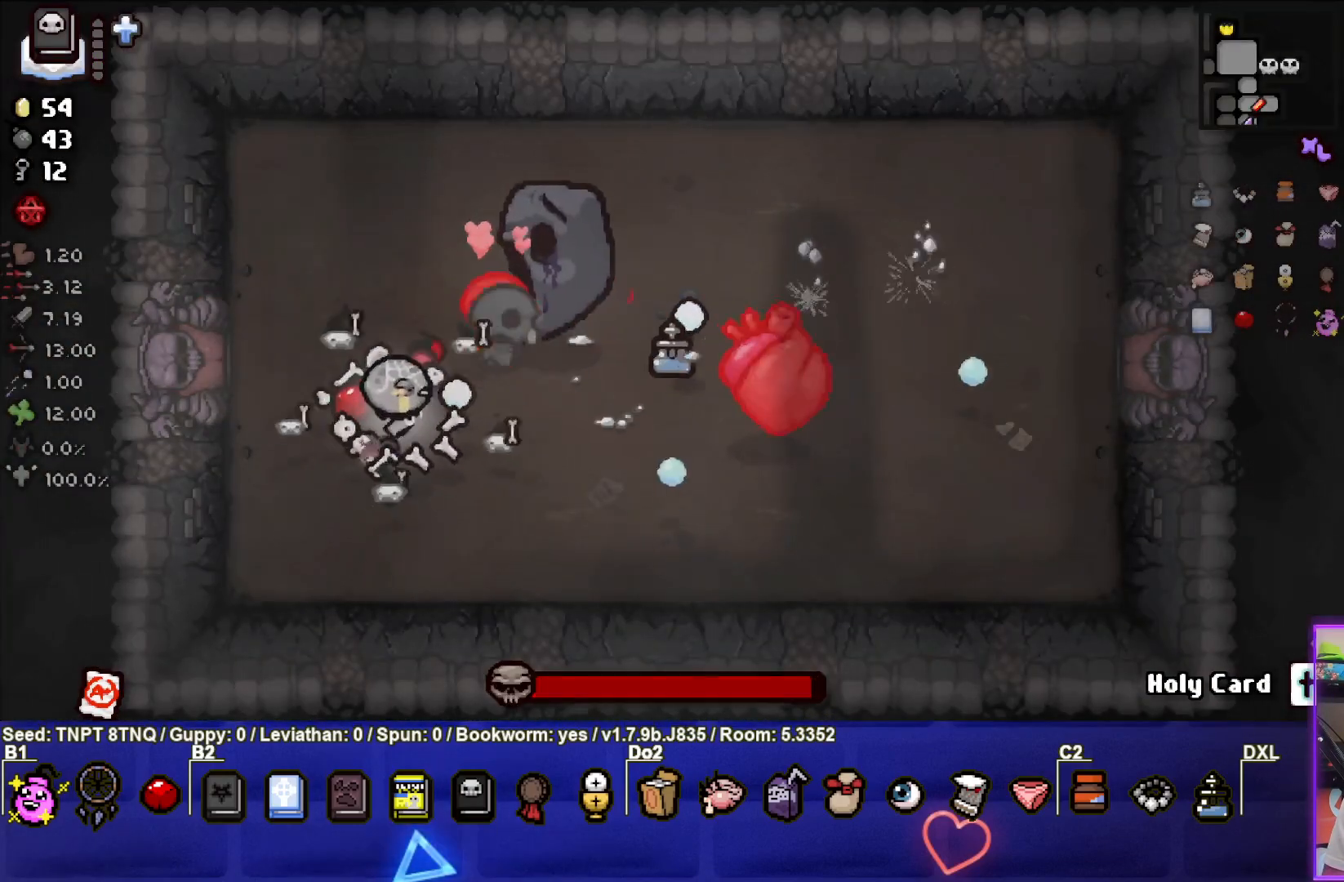
{"buttons": ["CIRCLE"], "left_stick": "right", "right_stick": "center", "events": [[50, "left_stick", "down"], [150, "left_stick", "down-right"], [350, "left_stick", "right"]]}